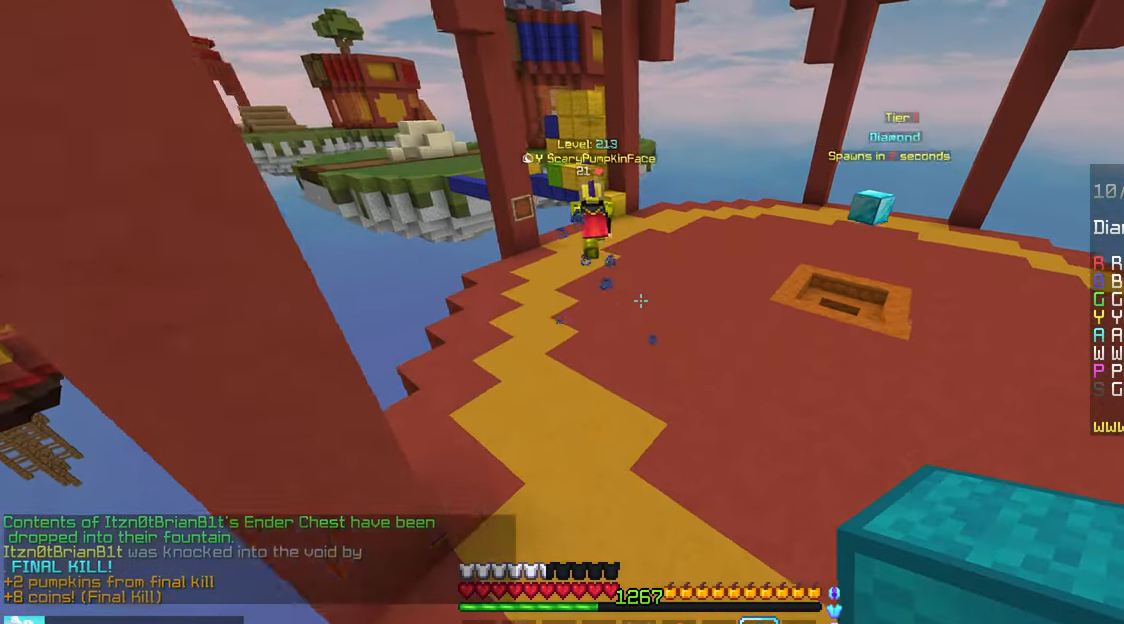
Gameplay with keyboard and mouse; each line is a JSON object with the keys and mouse buttons held at the frame after it. "events" lists presses ("down") and releases ("up") of "down", "left", "right", "space", "up", "mouse_left" and "mouse_right" between this image and that frame as [ms after this image, input, new state], when the widget could be followed in between. "mouse_left", "mouse_right" = the "left", "right" buttons of the "mouse" list. No other keys are recorded. Fast repeated clicks can show as one long hold. Mouse movement is not recorded.
{"keys": ["space", "up"], "mouse": [], "events": []}
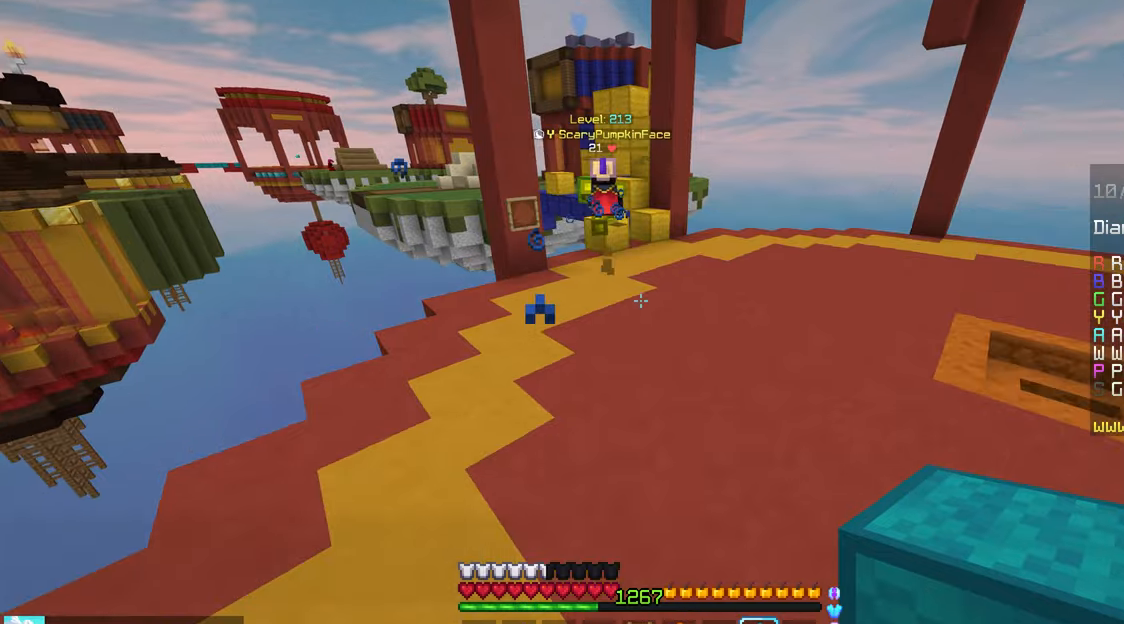
{"keys": ["space", "up"], "mouse": [], "events": []}
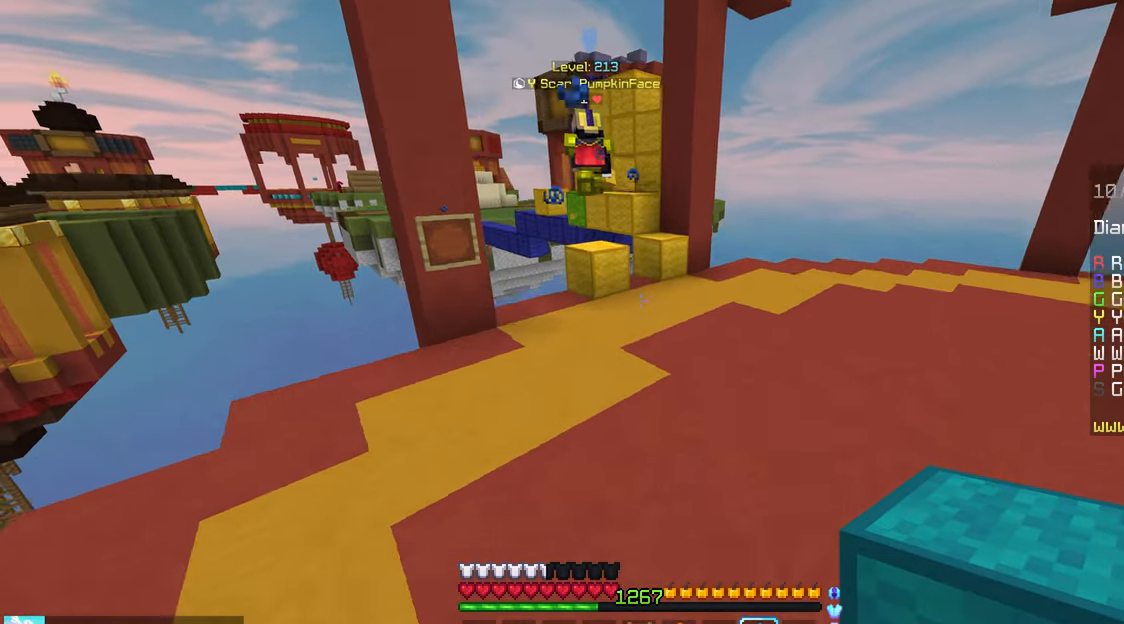
{"keys": ["up"], "mouse": [], "events": [[150, "space", "up"]]}
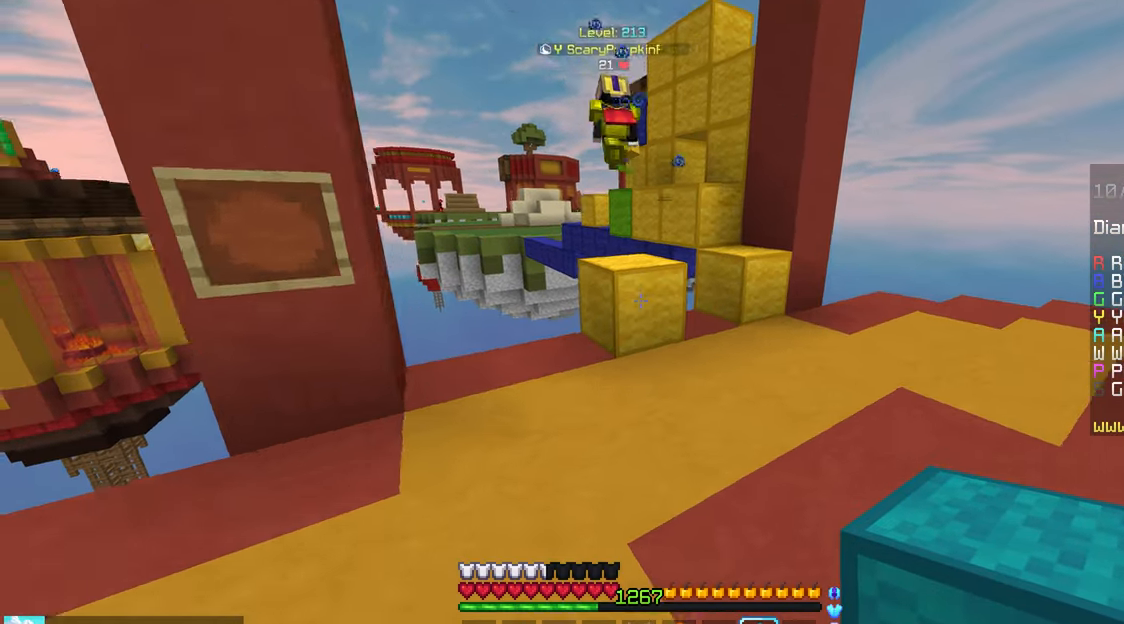
{"keys": ["up"], "mouse": [], "events": [[200, "space", "down"], [384, "space", "up"]]}
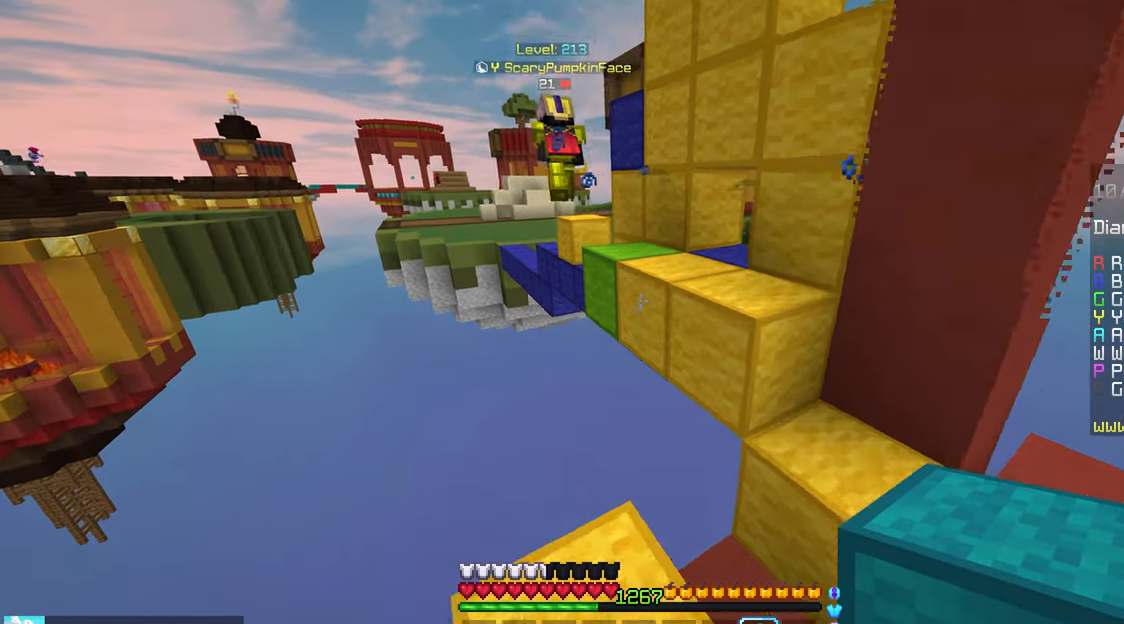
{"keys": ["left", "up"], "mouse": [], "events": [[134, "space", "down"], [367, "space", "up"], [384, "left", "down"]]}
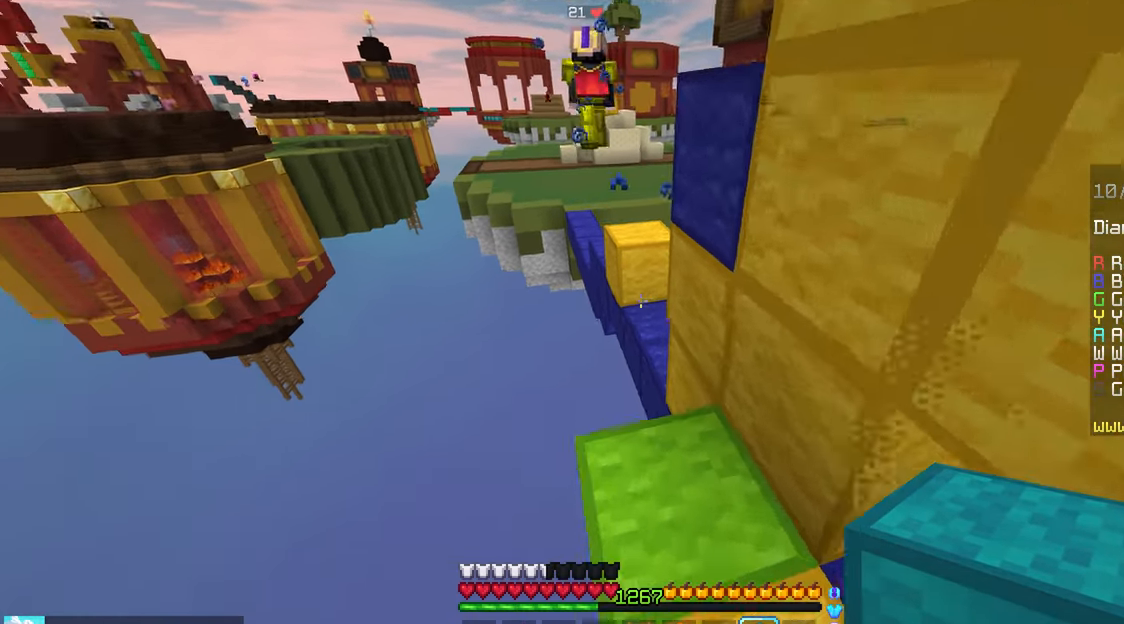
{"keys": ["up"], "mouse": [], "events": [[117, "left", "up"], [200, "space", "down"], [467, "space", "up"]]}
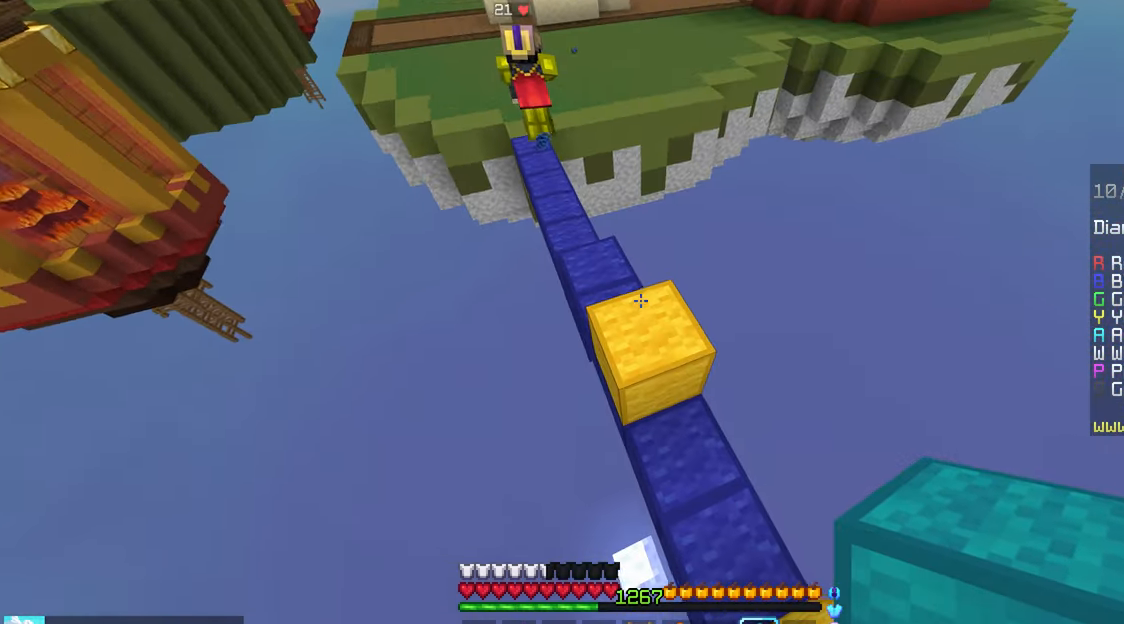
{"keys": ["space", "up"], "mouse": [], "events": [[317, "space", "down"]]}
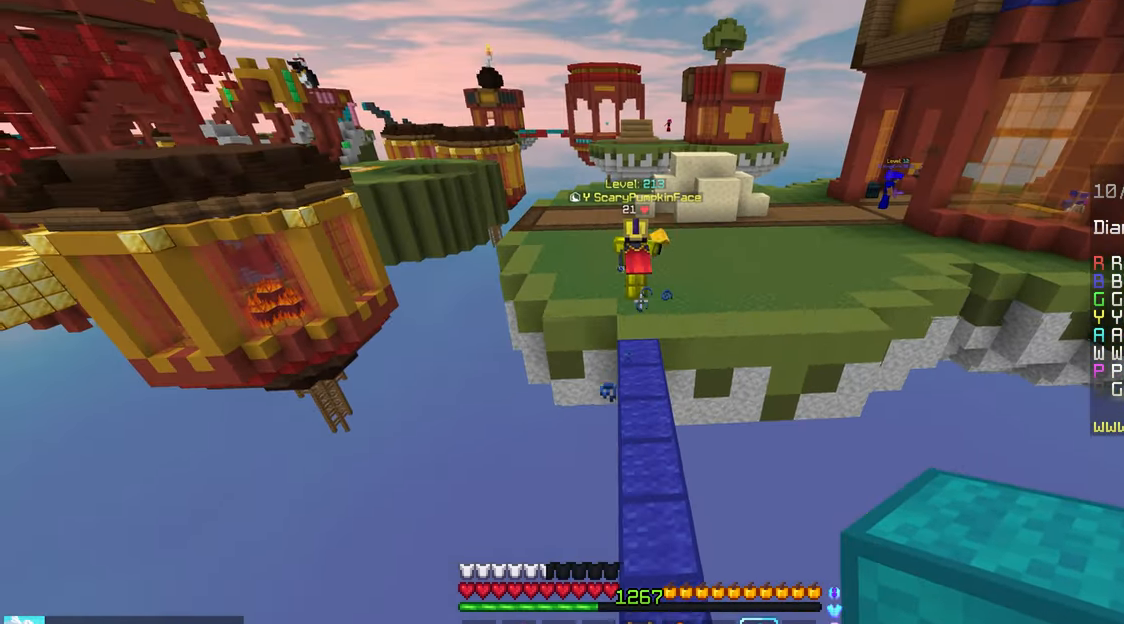
{"keys": ["space", "up"], "mouse": [], "events": []}
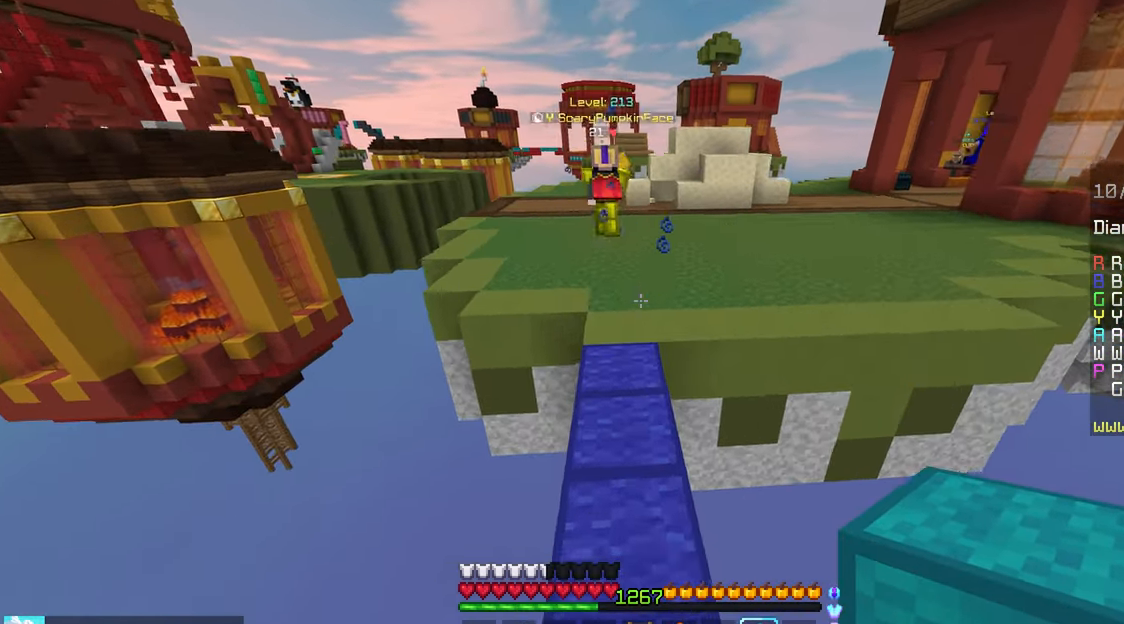
{"keys": ["space", "up"], "mouse": [], "events": []}
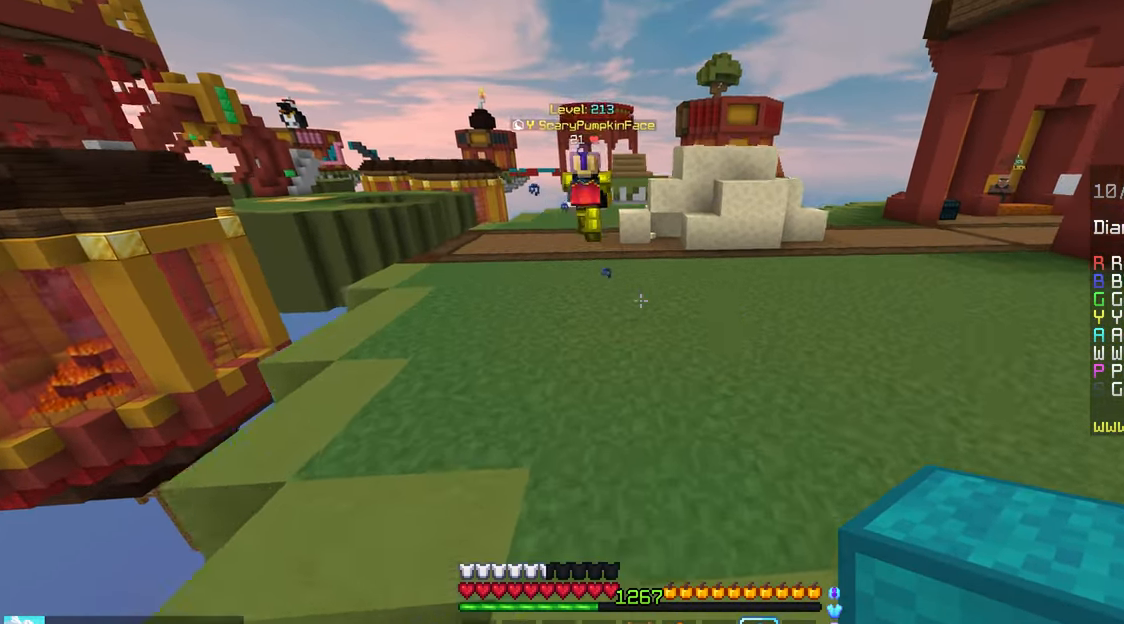
{"keys": ["space", "up"], "mouse": [], "events": []}
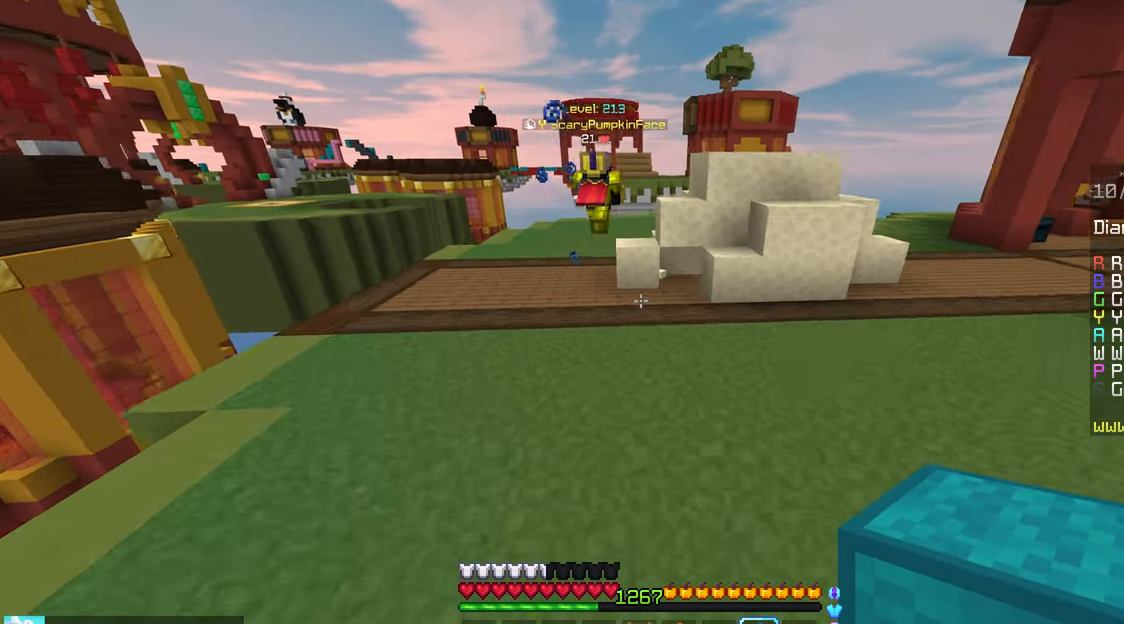
{"keys": ["up"], "mouse": [], "events": [[250, "mouse_right", "down"], [400, "mouse_right", "up"], [433, "space", "up"]]}
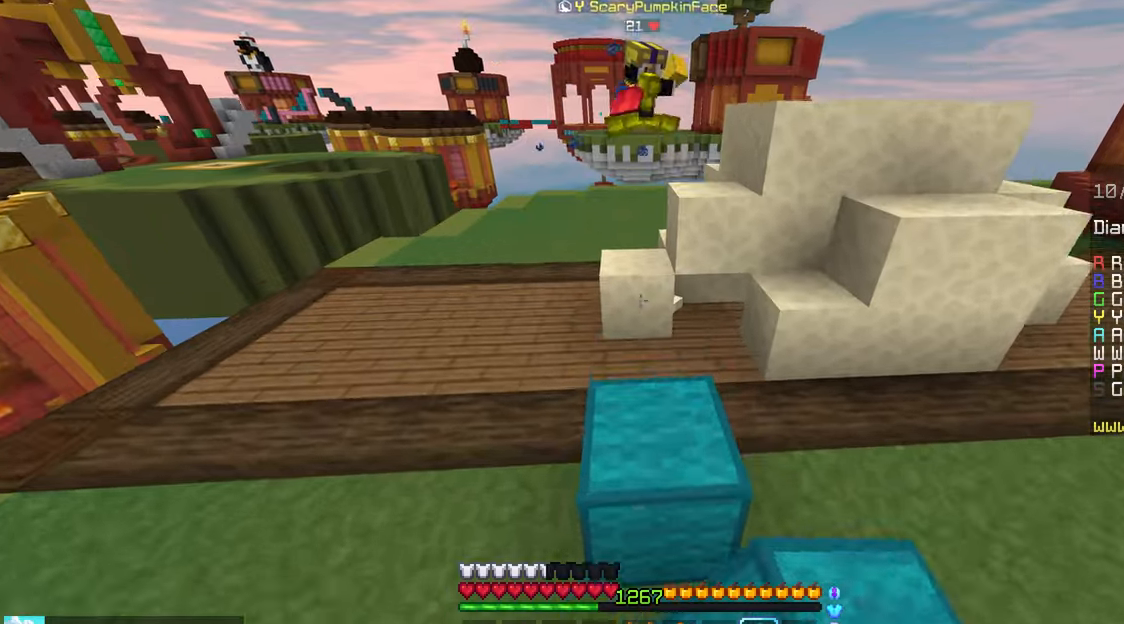
{"keys": ["up"], "mouse": [], "events": [[166, "mouse_right", "down"], [200, "space", "down"], [300, "mouse_right", "up"], [350, "space", "up"]]}
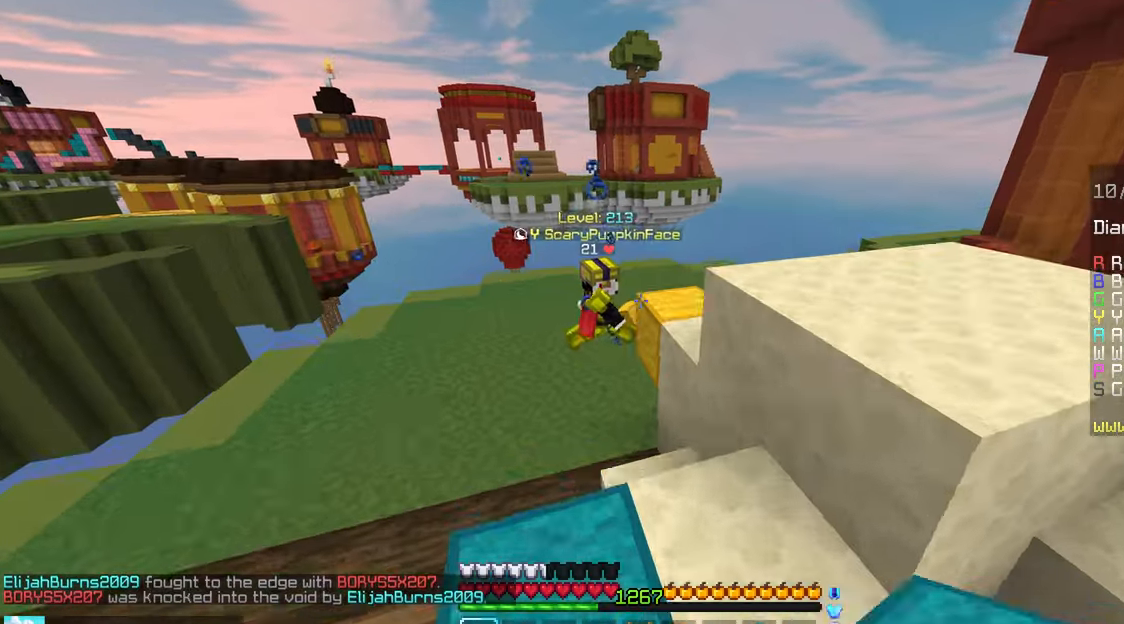
{"keys": ["right", "up"], "mouse": [], "events": [[383, "right", "down"]]}
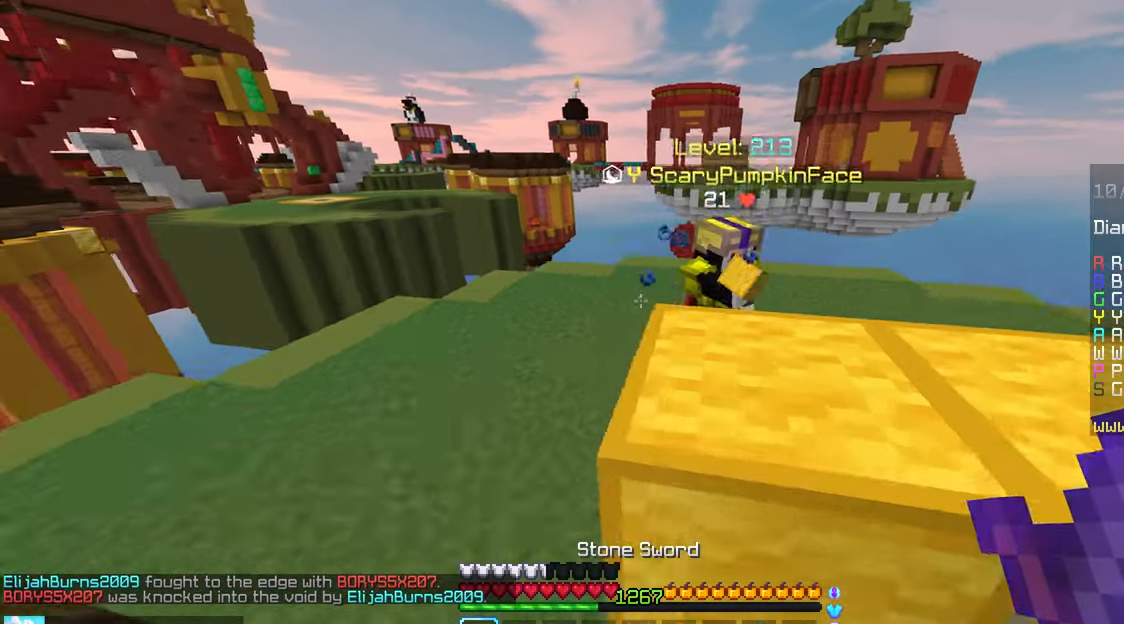
{"keys": ["down", "left"], "mouse": ["left"], "events": [[183, "right", "up"], [216, "up", "up"], [366, "down", "down"], [400, "mouse_left", "down"], [500, "left", "down"]]}
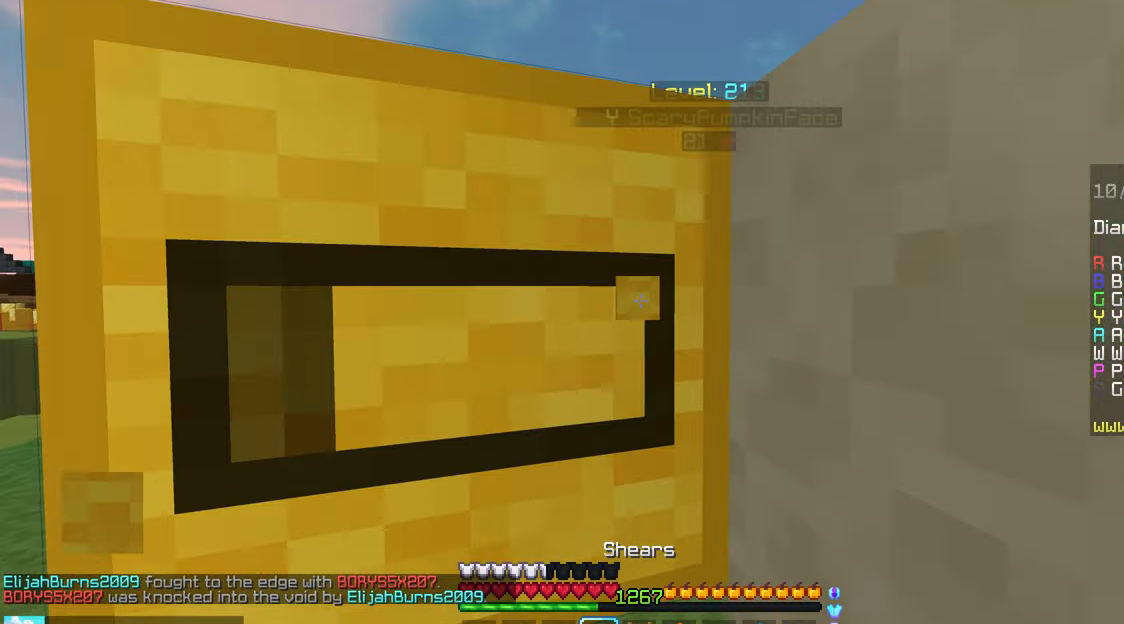
{"keys": ["left", "up"], "mouse": [], "events": [[116, "down", "up"], [183, "up", "down"], [500, "mouse_left", "up"]]}
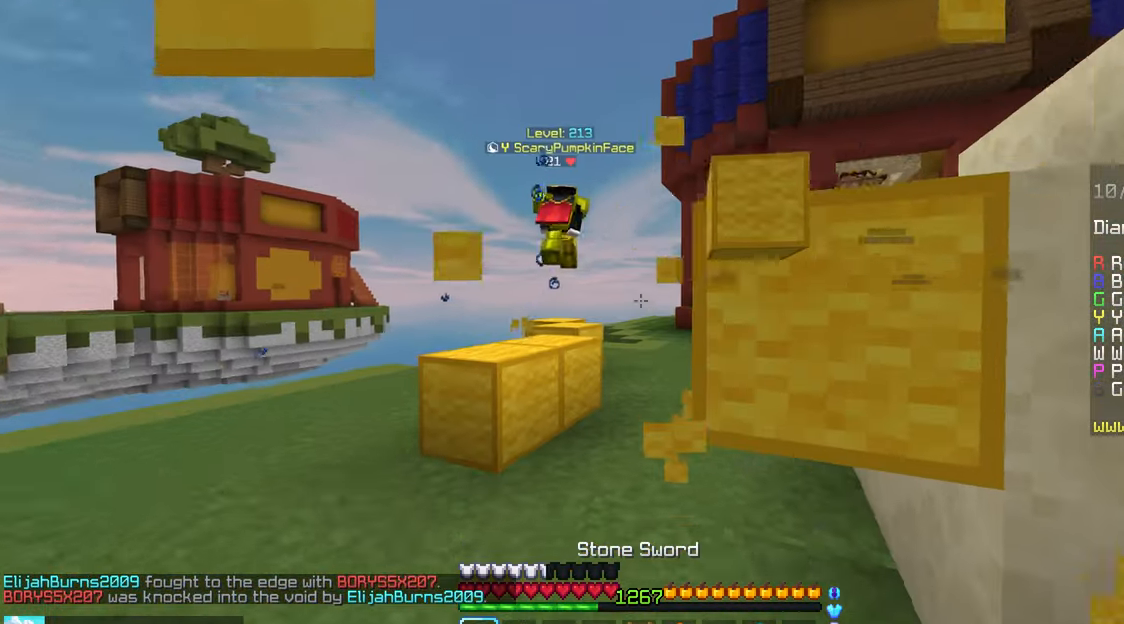
{"keys": ["space", "up"], "mouse": [], "events": [[183, "left", "up"], [233, "space", "down"]]}
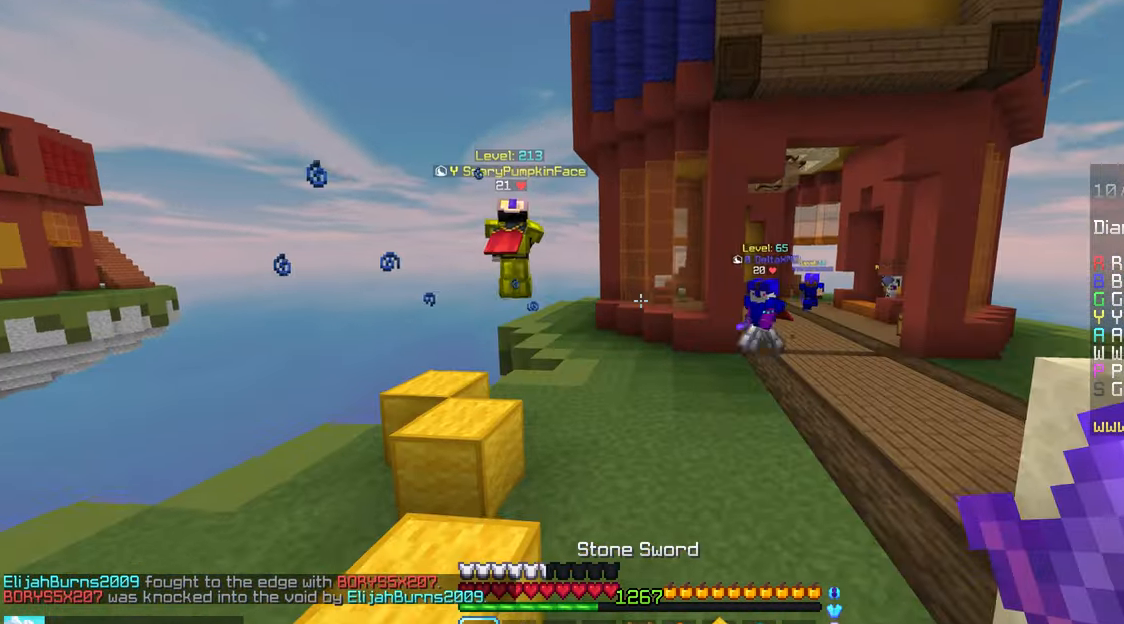
{"keys": ["right", "up"], "mouse": [], "events": [[33, "space", "up"], [333, "right", "down"]]}
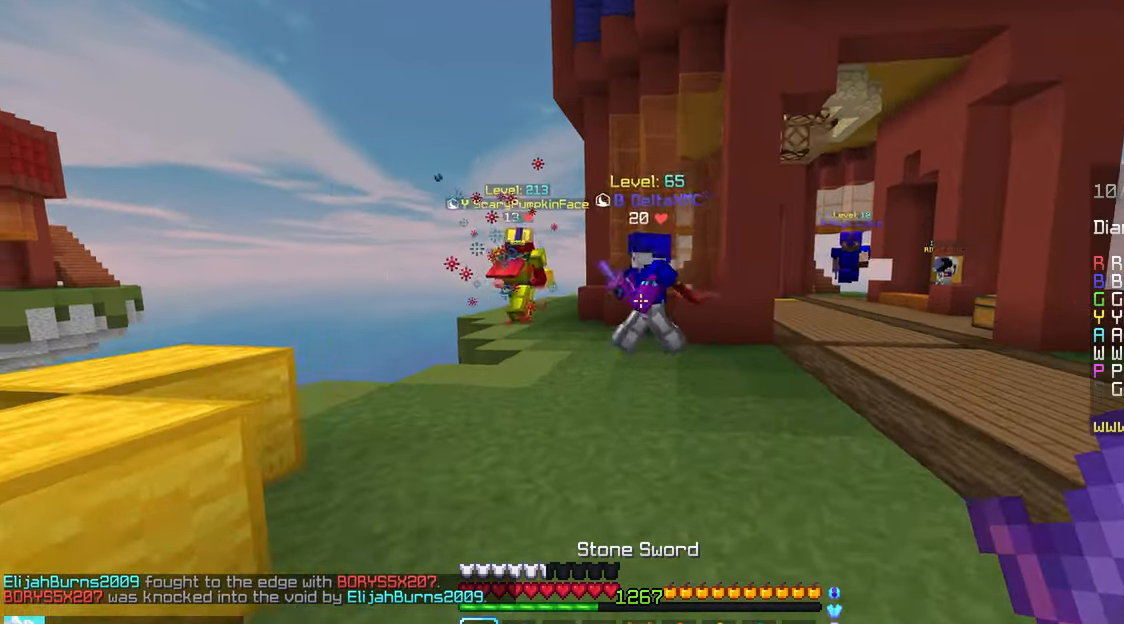
{"keys": ["right", "up"], "mouse": [], "events": []}
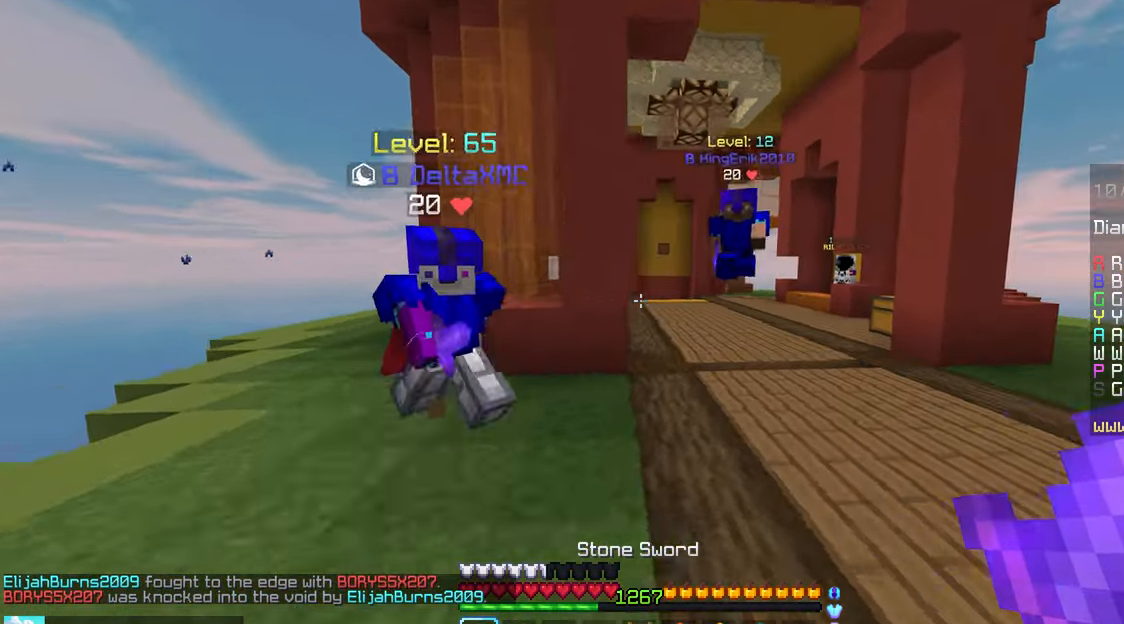
{"keys": ["right", "up"], "mouse": ["left"], "events": [[400, "mouse_left", "down"]]}
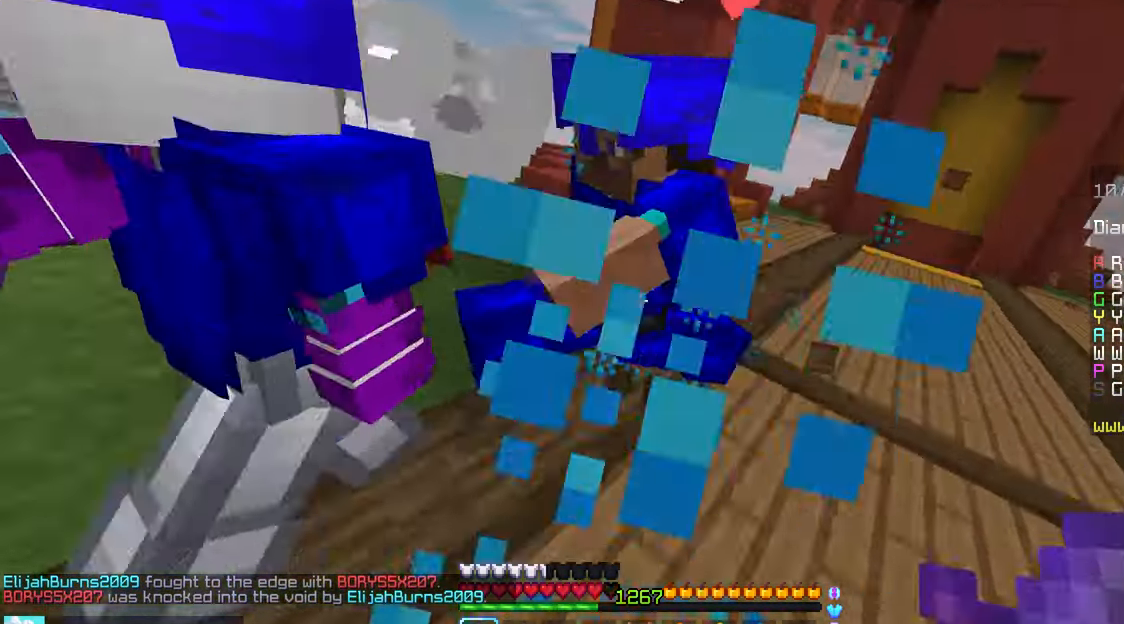
{"keys": ["up"], "mouse": ["left"], "events": [[116, "right", "up"], [150, "up", "up"], [166, "mouse_left", "up"], [200, "mouse_left", "down"], [216, "up", "down"], [250, "mouse_left", "up"], [283, "mouse_left", "down"], [416, "up", "up"], [466, "up", "down"]]}
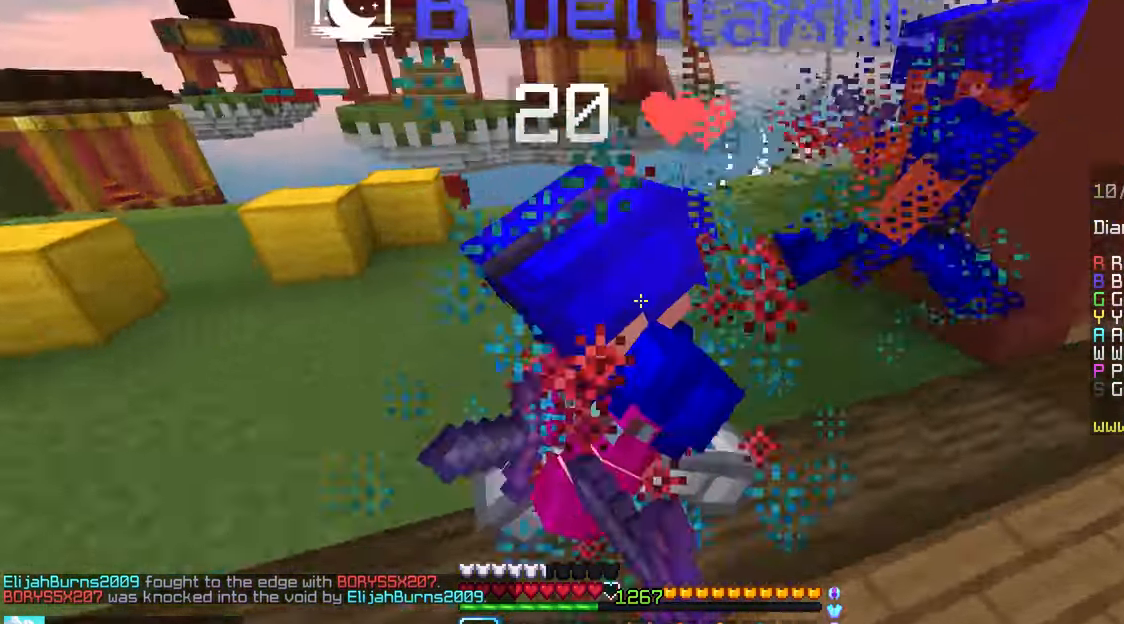
{"keys": ["up"], "mouse": ["left"], "events": [[50, "mouse_left", "up"], [116, "mouse_left", "down"]]}
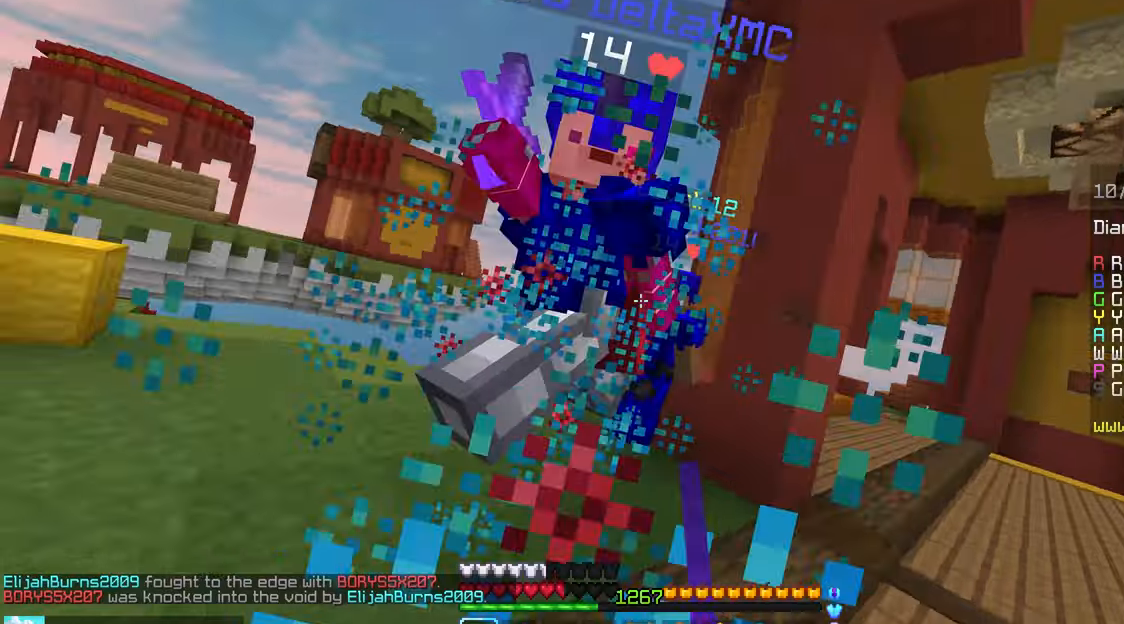
{"keys": ["up"], "mouse": ["left"], "events": [[317, "up", "up"], [383, "up", "down"]]}
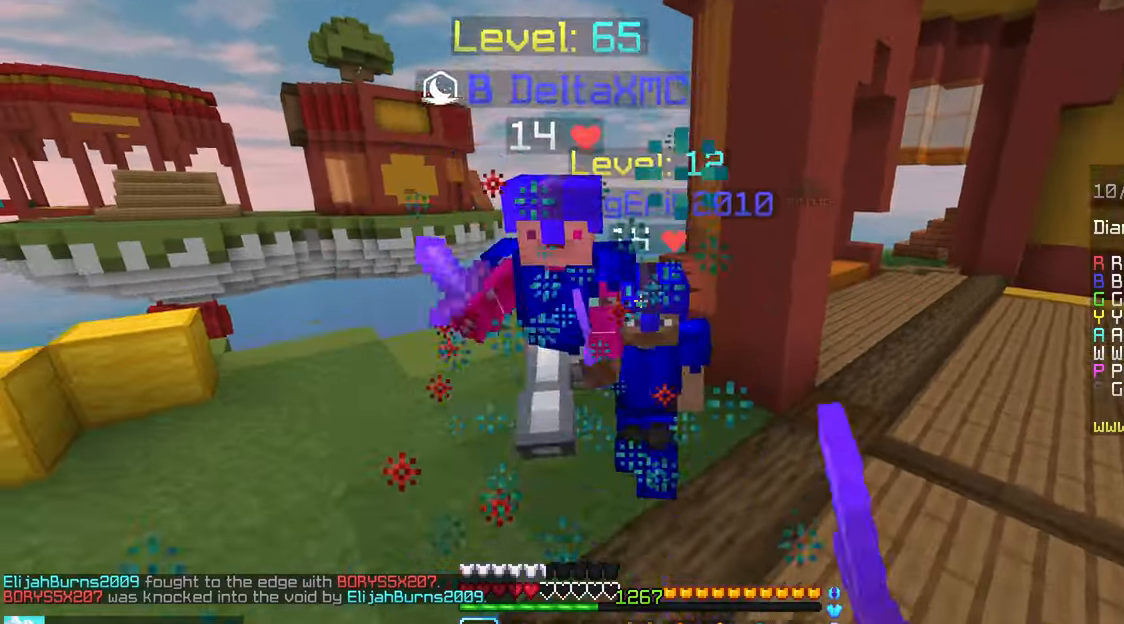
{"keys": ["up"], "mouse": [], "events": [[217, "mouse_right", "down"], [300, "mouse_right", "up"], [500, "mouse_left", "up"]]}
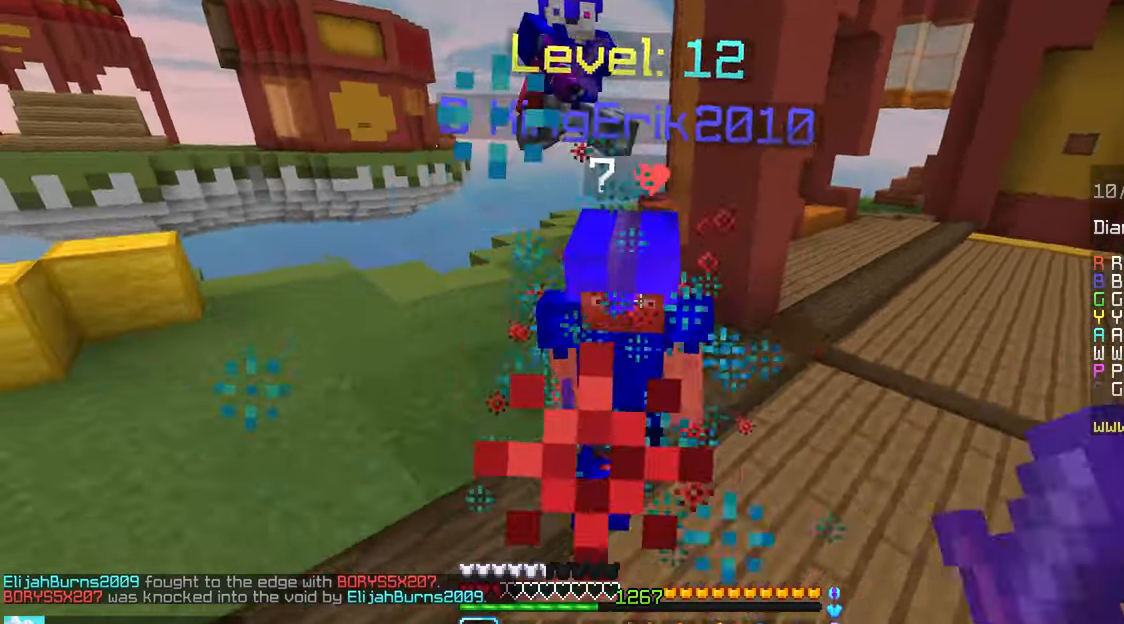
{"keys": ["up"], "mouse": ["left"], "events": [[50, "mouse_left", "down"], [367, "mouse_left", "up"], [417, "mouse_left", "down"]]}
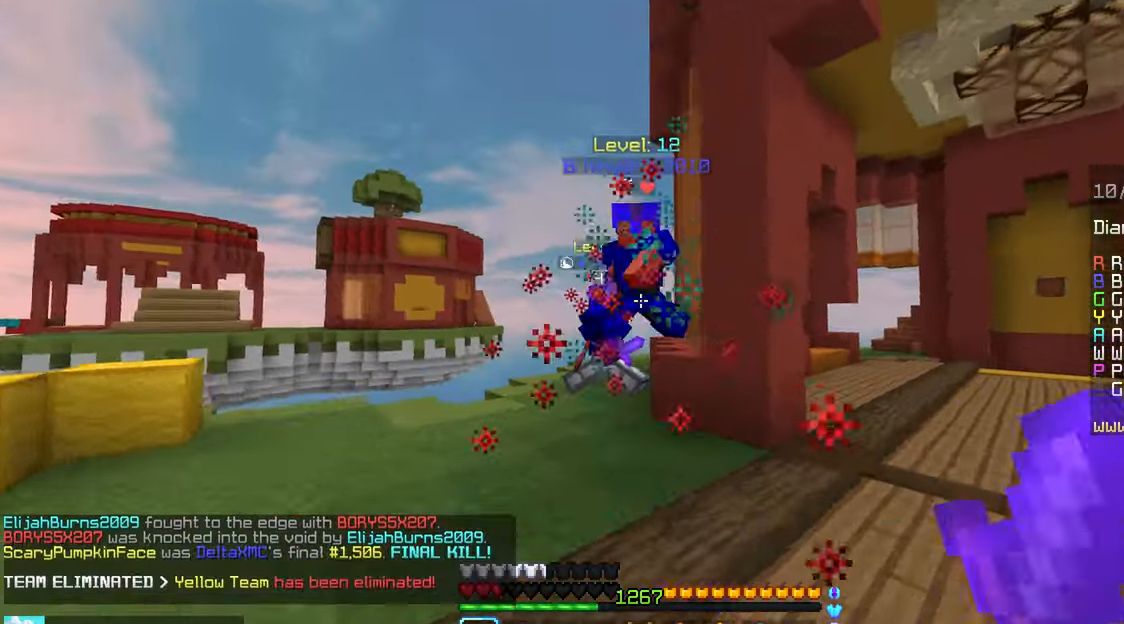
{"keys": ["up"], "mouse": [], "events": [[33, "mouse_left", "up"], [50, "space", "down"], [333, "space", "up"]]}
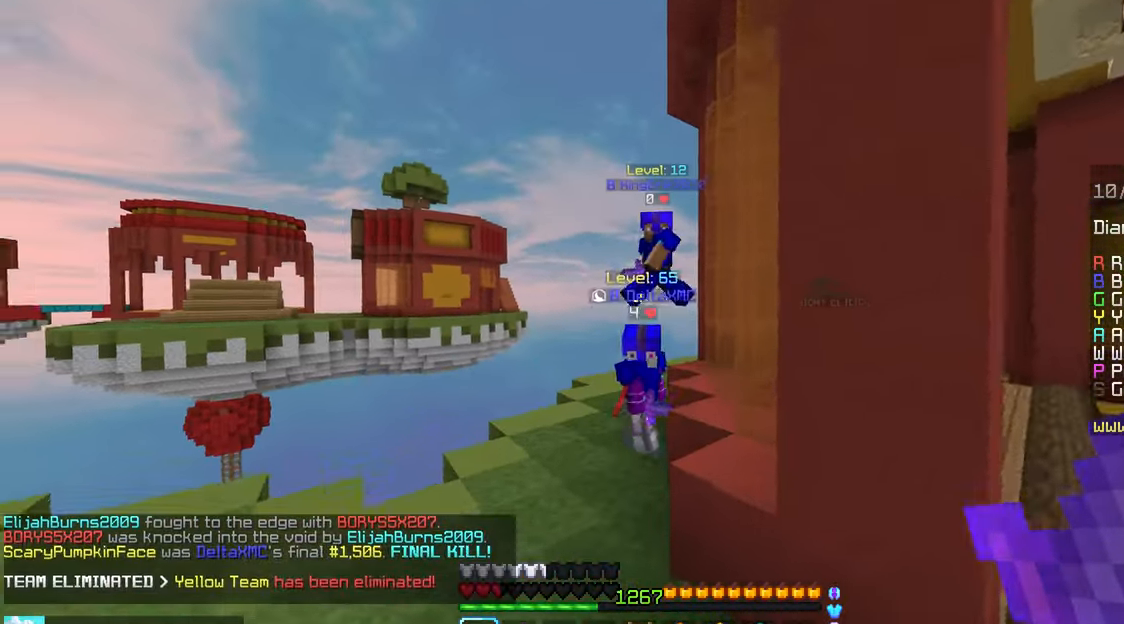
{"keys": ["left"], "mouse": ["left", "right"], "events": [[183, "left", "down"], [333, "mouse_left", "down"], [350, "mouse_right", "down"], [483, "up", "up"]]}
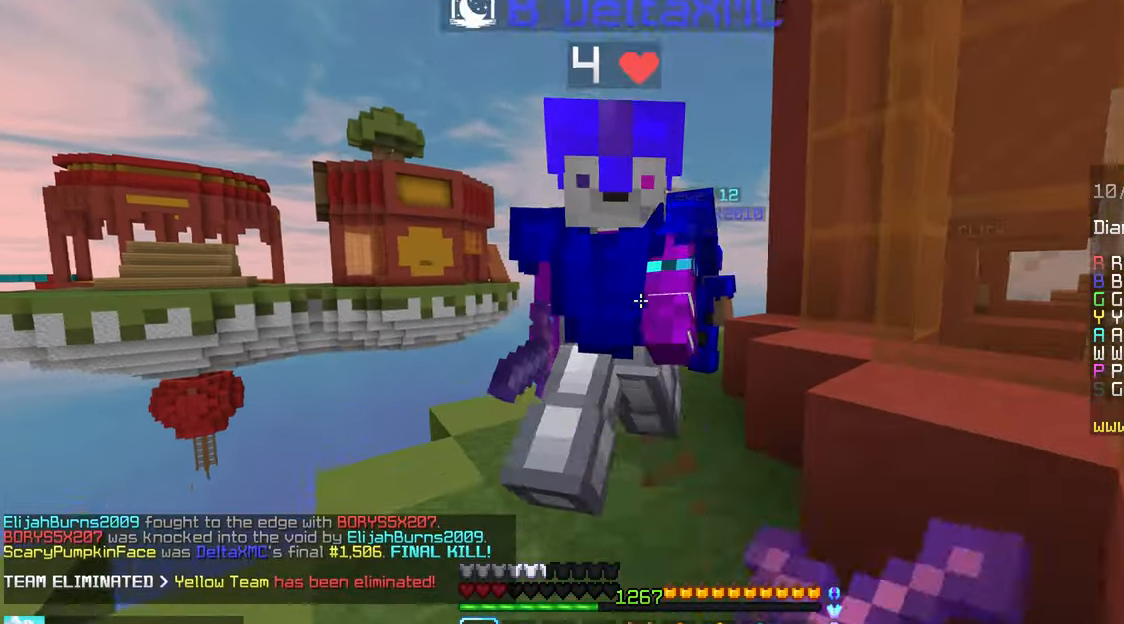
{"keys": ["up"], "mouse": ["left"], "events": [[17, "mouse_right", "up"], [167, "up", "down"], [300, "mouse_left", "up"], [317, "up", "up"], [333, "left", "up"], [333, "mouse_left", "down"], [367, "up", "down"]]}
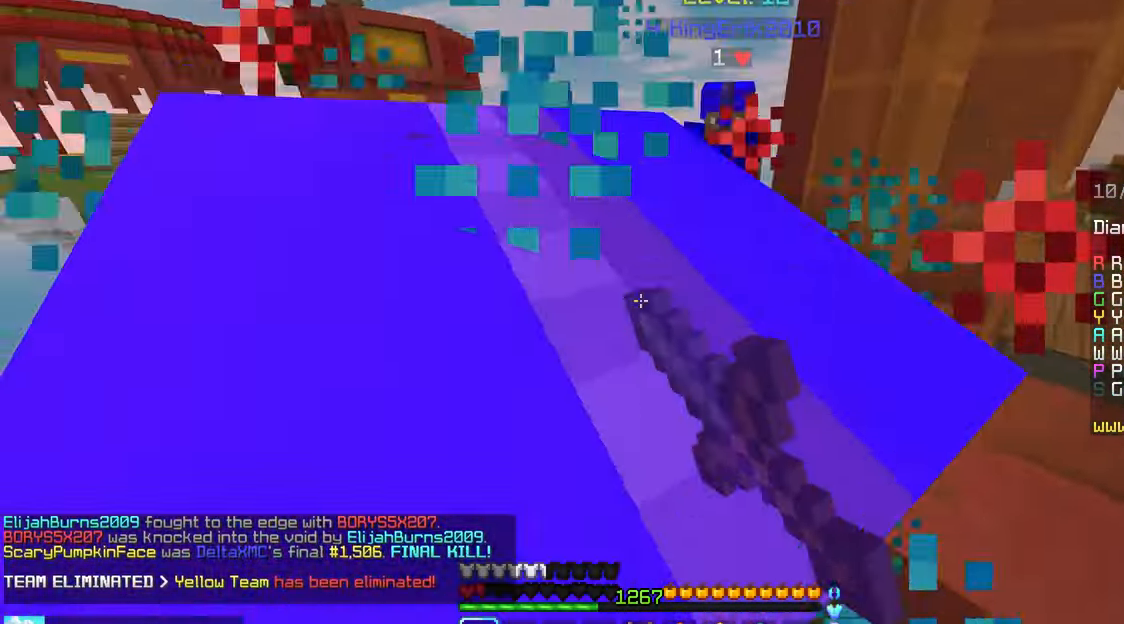
{"keys": ["up"], "mouse": ["left"], "events": [[17, "up", "up"], [83, "up", "down"], [233, "up", "up"], [283, "up", "down"]]}
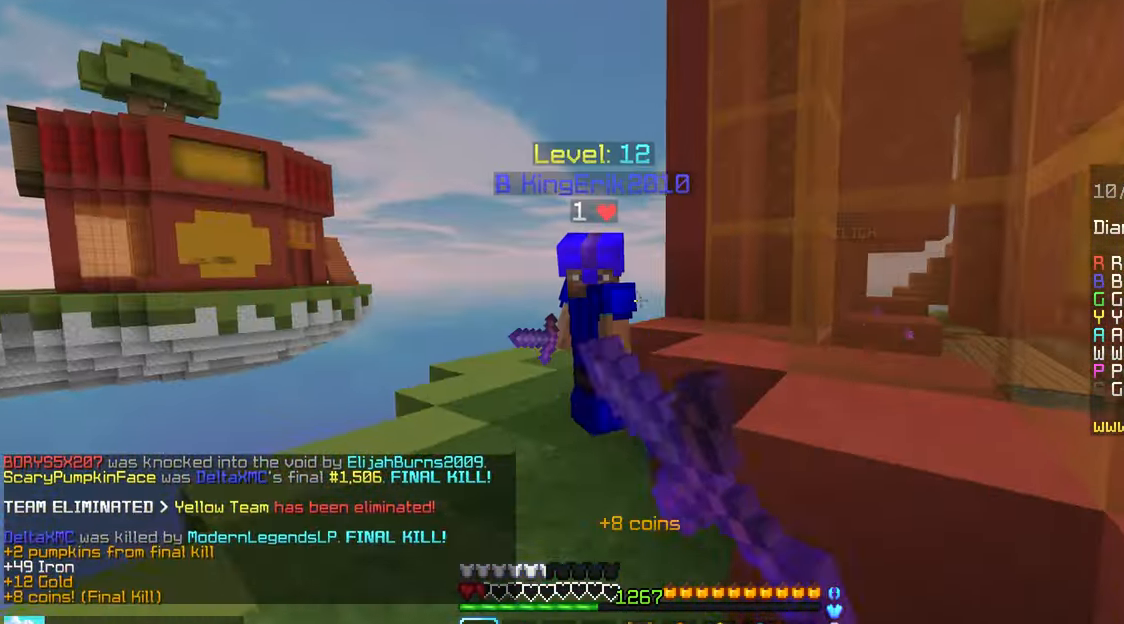
{"keys": ["up"], "mouse": ["left"], "events": [[83, "left", "down"], [333, "left", "up"]]}
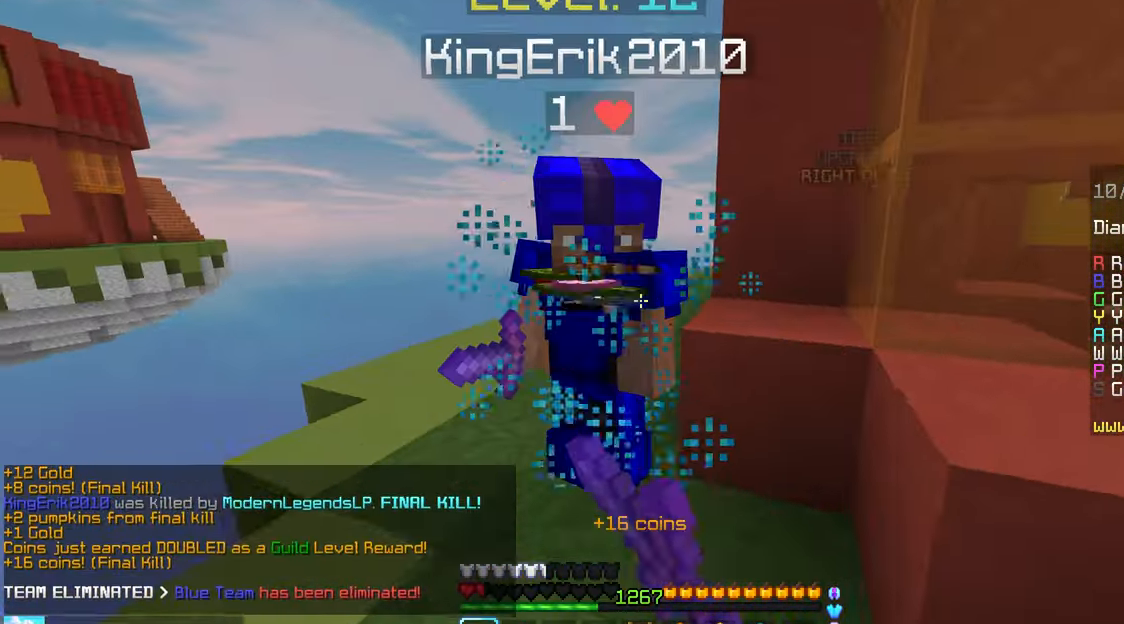
{"keys": ["up"], "mouse": [], "events": [[33, "up", "up"], [100, "up", "down"], [133, "mouse_left", "up"], [183, "mouse_left", "down"], [283, "left", "down"], [300, "mouse_left", "up"], [483, "left", "up"]]}